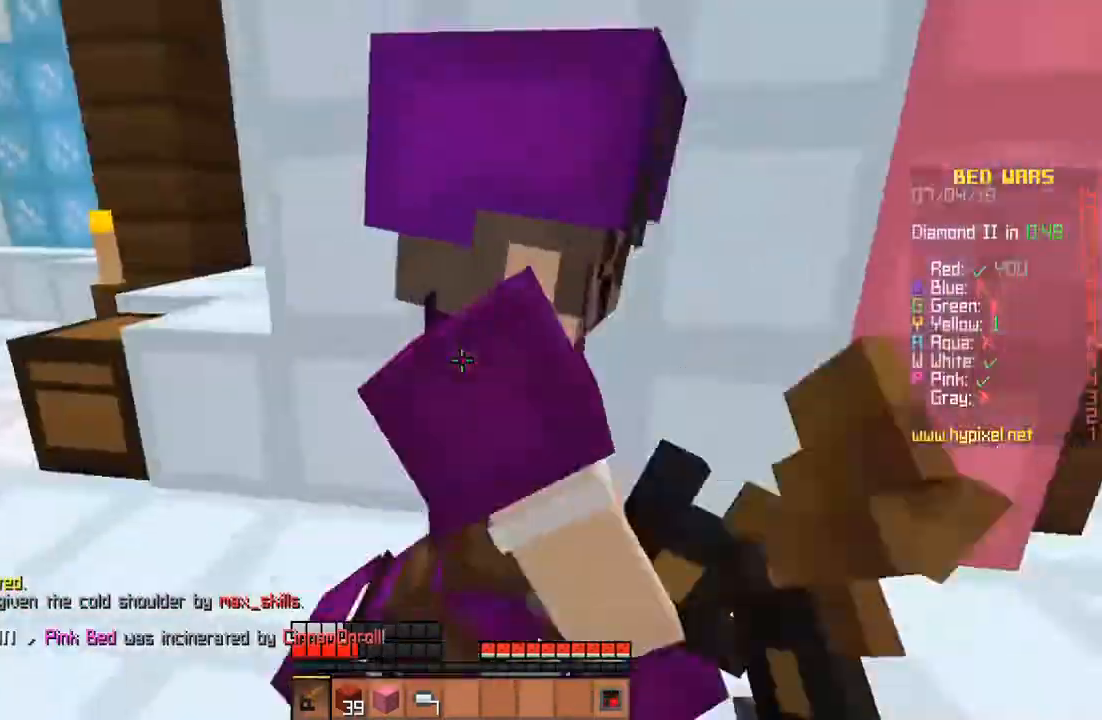
Gameplay with keyboard and mouse; each line is a JSON object with the keys and mouse buttons held at the frame after it. "events" lists presses ("down") and releases ("up") of "a", "d", "s", "space", "w", "mouse_left" and "mouse_right" between this image and that frame as [ms after this image, input, new state], when the widget could be followed in between. "mouse_left", "mouse_right" = the "left", "right" buttons of the "mouse" list. No other keys are recorded. Fast repeated clicks can show as one long hold. Mouse movement is not recorded.
{"keys": ["s"], "mouse": ["left"], "events": [[67, "mouse_left", "down"], [100, "mouse_left", "up"], [200, "mouse_left", "down"], [333, "w", "up"], [400, "d", "up"], [400, "mouse_left", "up"], [433, "mouse_left", "down"], [433, "s", "down"], [467, "mouse_left", "up"], [500, "mouse_left", "down"]]}
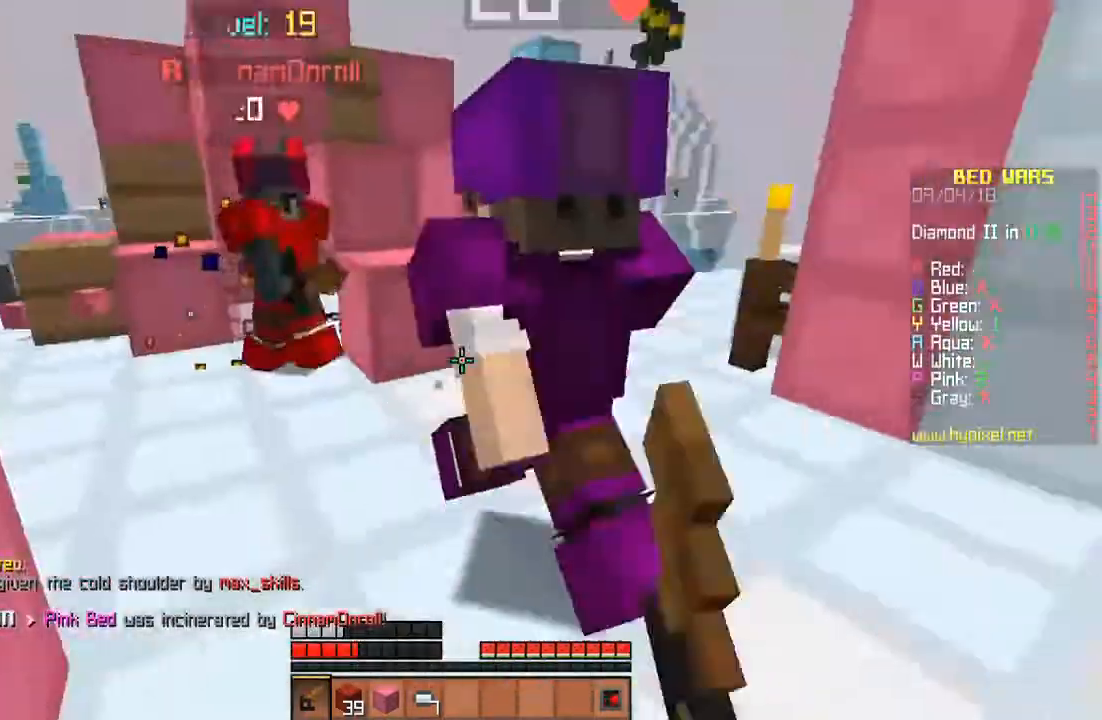
{"keys": ["w"], "mouse": ["left"], "events": [[133, "mouse_left", "up"], [167, "mouse_left", "down"], [200, "mouse_left", "up"], [233, "mouse_left", "down"], [233, "s", "up"], [267, "w", "down"], [300, "mouse_left", "up"], [333, "mouse_left", "down"], [367, "mouse_left", "up"], [400, "mouse_left", "down"], [433, "mouse_left", "up"], [500, "mouse_left", "down"]]}
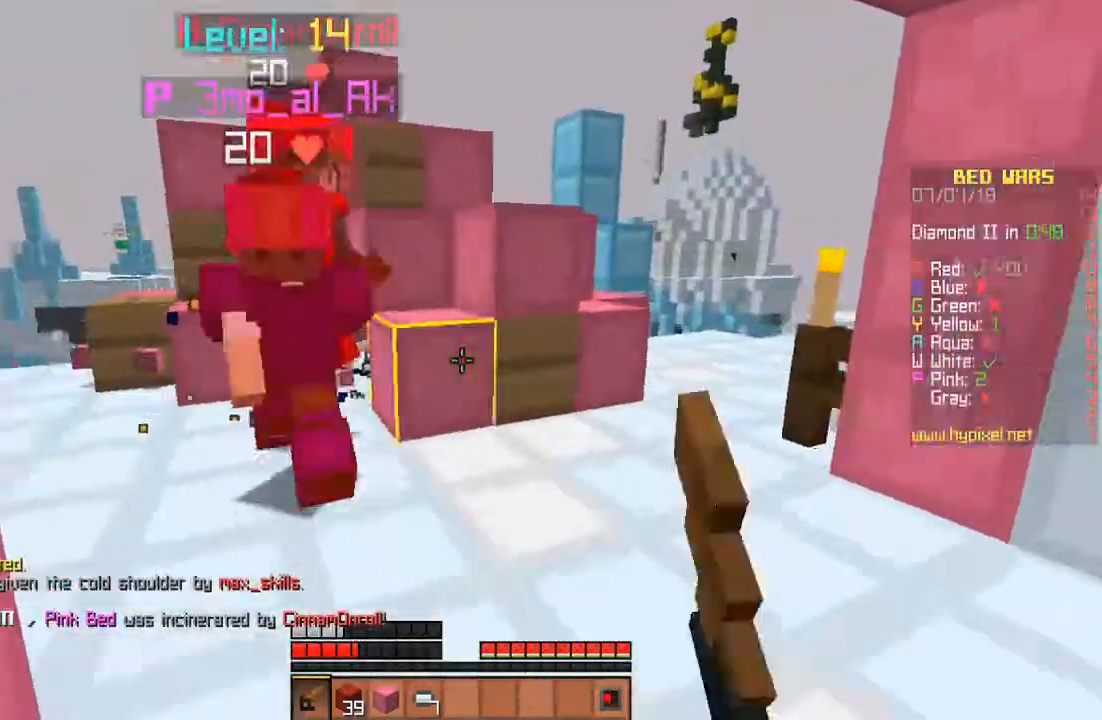
{"keys": ["w"], "mouse": [], "events": [[67, "mouse_left", "up"], [133, "mouse_left", "down"], [233, "mouse_left", "up"], [300, "mouse_left", "down"], [333, "mouse_left", "up"], [400, "mouse_left", "down"], [500, "mouse_left", "up"]]}
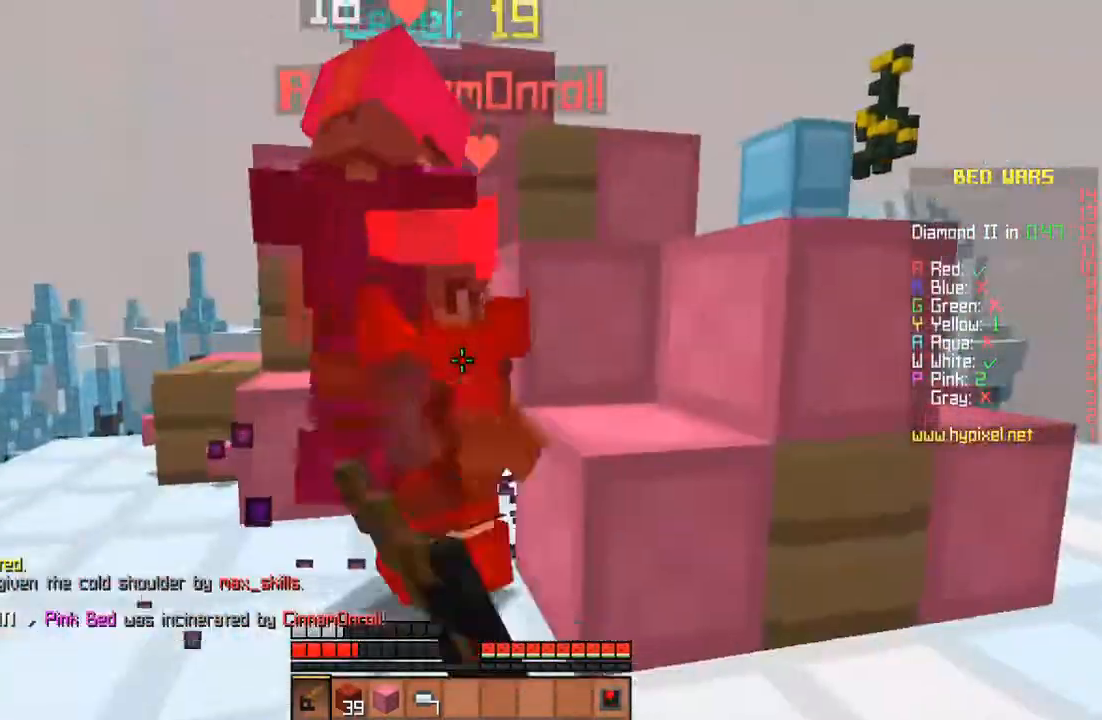
{"keys": [], "mouse": ["left"]}
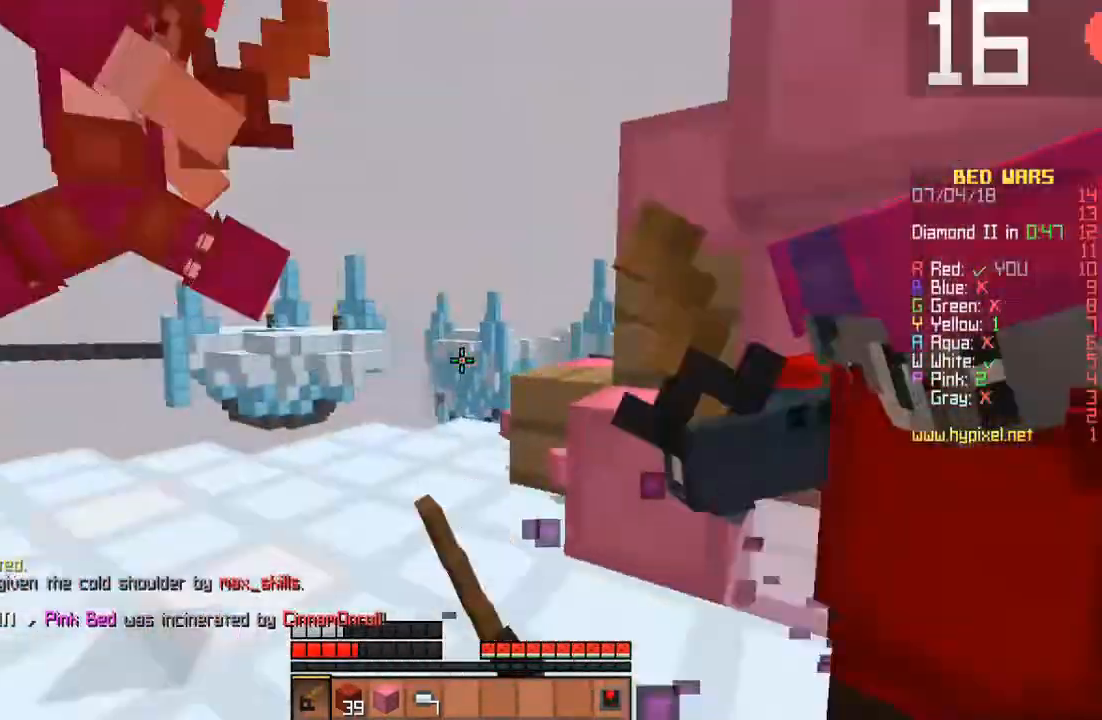
{"keys": ["d", "w"], "mouse": ["left"], "events": [[100, "w", "down"], [167, "mouse_left", "up"], [200, "mouse_left", "down"], [267, "mouse_left", "up"], [300, "mouse_left", "down"], [333, "mouse_left", "up"], [367, "d", "down"], [367, "mouse_left", "down"], [400, "mouse_left", "up"], [433, "mouse_left", "down"], [467, "mouse_left", "up"], [500, "mouse_left", "down"]]}
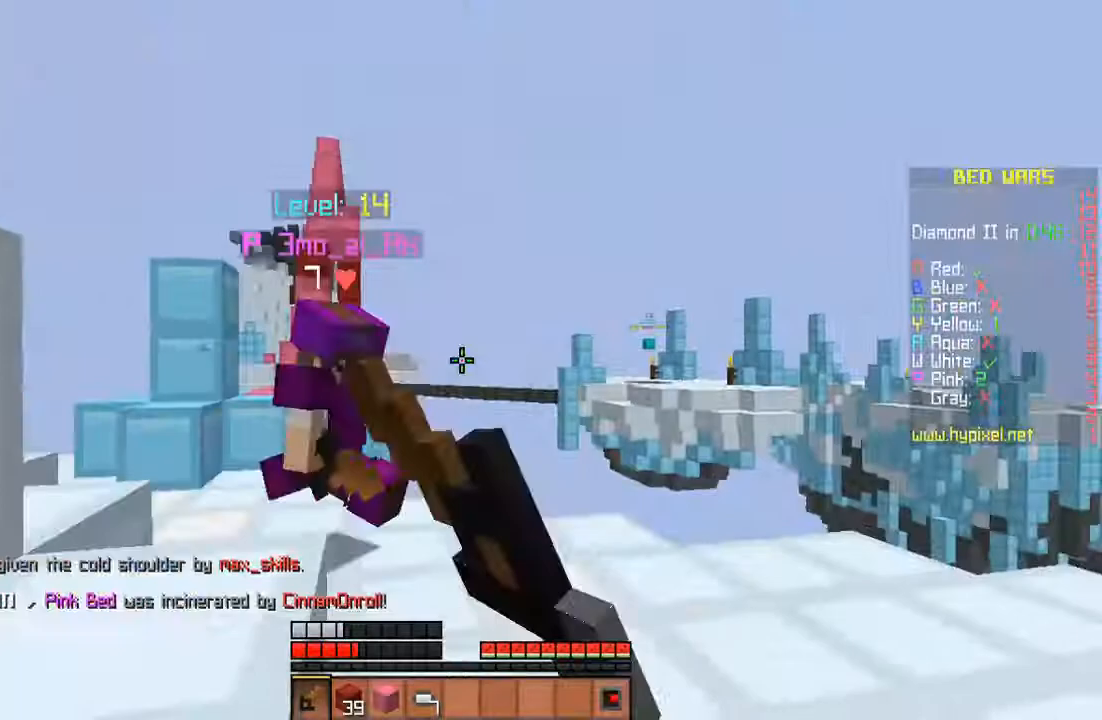
{"keys": ["w"], "mouse": [], "events": [[33, "mouse_left", "up"], [67, "mouse_left", "down"], [100, "d", "up"], [133, "mouse_left", "up"], [167, "mouse_left", "down"], [200, "mouse_left", "up"], [233, "a", "down"], [233, "mouse_left", "down"], [300, "a", "up"], [433, "mouse_left", "up"], [467, "mouse_left", "down"], [500, "mouse_left", "up"]]}
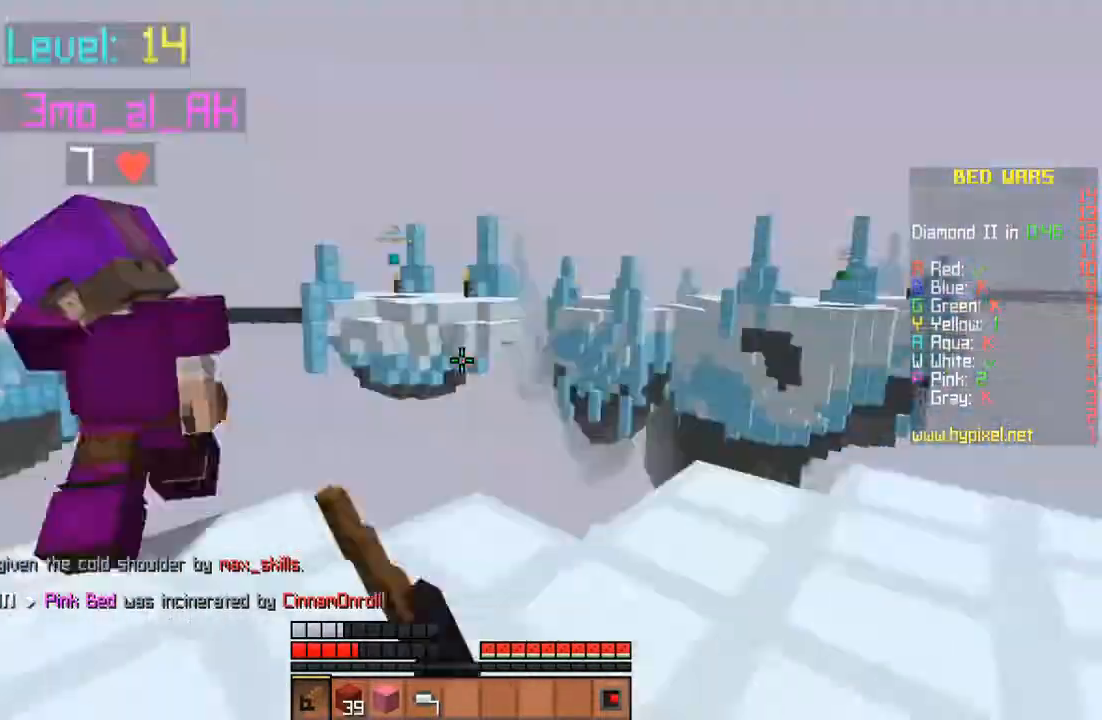
{"keys": ["w"], "mouse": ["left"], "events": [[33, "mouse_left", "down"], [100, "mouse_left", "up"], [133, "mouse_left", "down"], [167, "mouse_left", "up"], [200, "mouse_left", "down"], [233, "mouse_left", "up"], [300, "mouse_left", "down"], [333, "a", "down"], [333, "mouse_left", "up"], [367, "mouse_left", "down"], [467, "a", "up"], [467, "mouse_left", "up"], [500, "mouse_left", "down"]]}
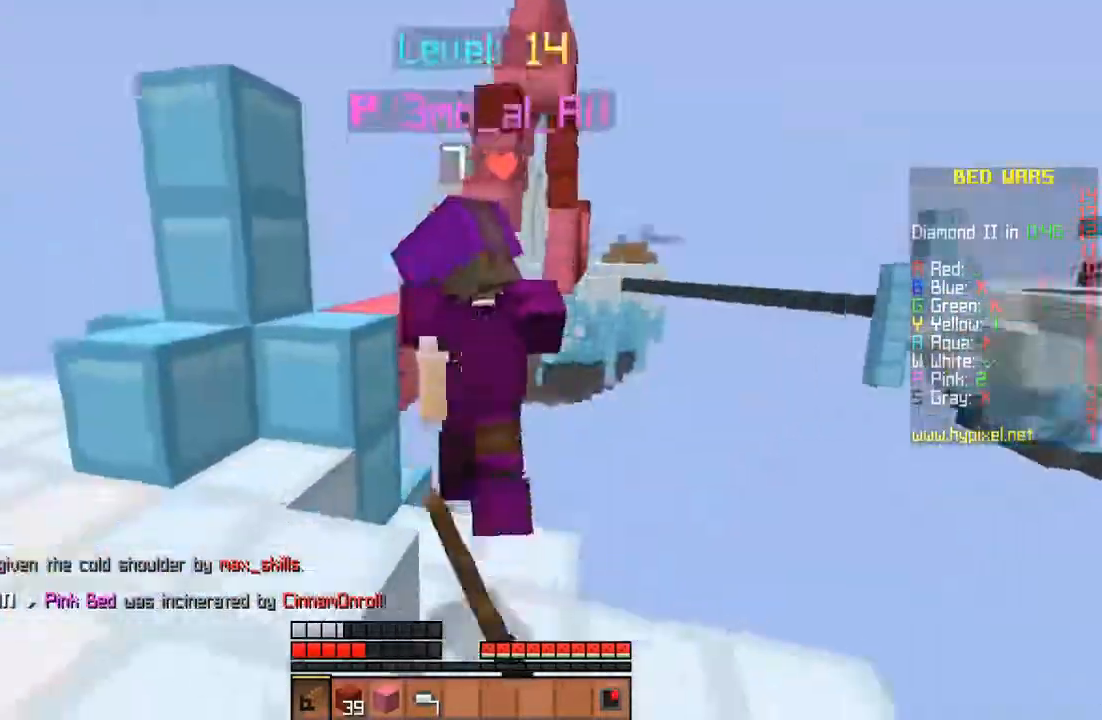
{"keys": ["a", "w"], "mouse": [], "events": [[33, "mouse_left", "up"], [67, "mouse_left", "down"], [133, "mouse_left", "up"], [167, "mouse_left", "down"], [200, "mouse_left", "up"], [233, "mouse_left", "down"], [300, "mouse_left", "up"], [333, "mouse_left", "down"], [367, "mouse_left", "up"], [400, "mouse_left", "down"], [433, "mouse_left", "up"], [467, "mouse_left", "down"], [500, "a", "down"], [500, "mouse_left", "up"]]}
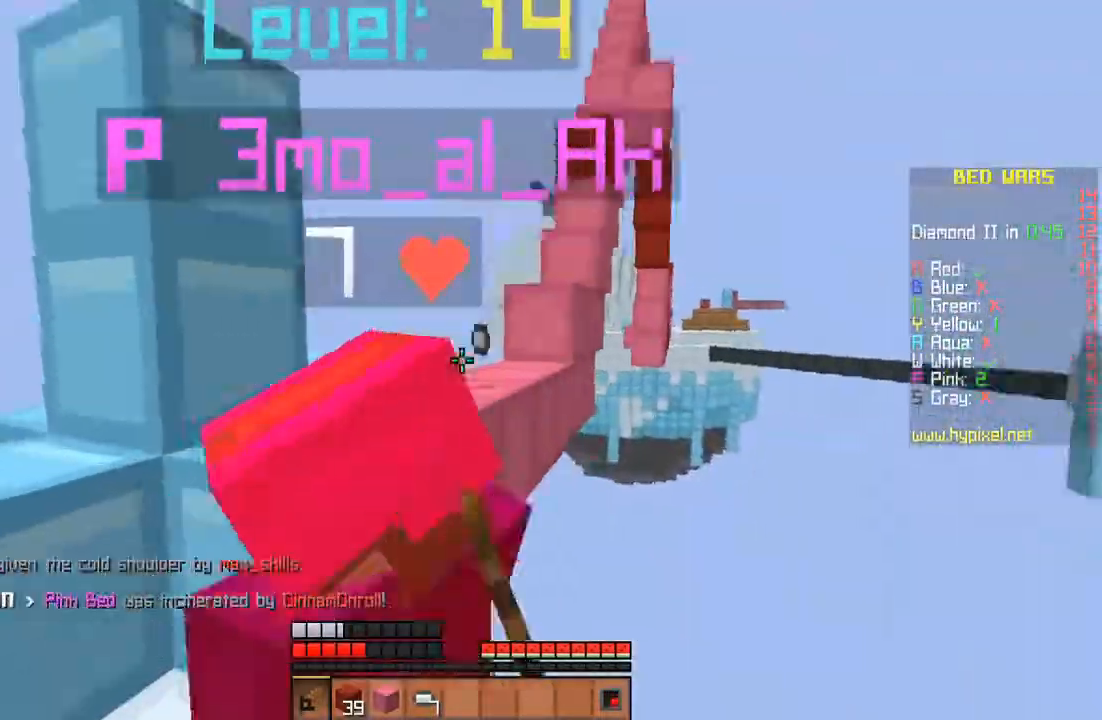
{"keys": ["a", "s"], "mouse": [], "events": [[33, "mouse_left", "down"], [100, "mouse_left", "up"], [133, "mouse_left", "down"], [133, "space", "down"], [200, "space", "up"], [233, "w", "up"], [300, "mouse_left", "up"], [300, "s", "down"], [333, "mouse_left", "down"], [400, "mouse_left", "up"], [433, "mouse_left", "down"], [467, "mouse_left", "up"]]}
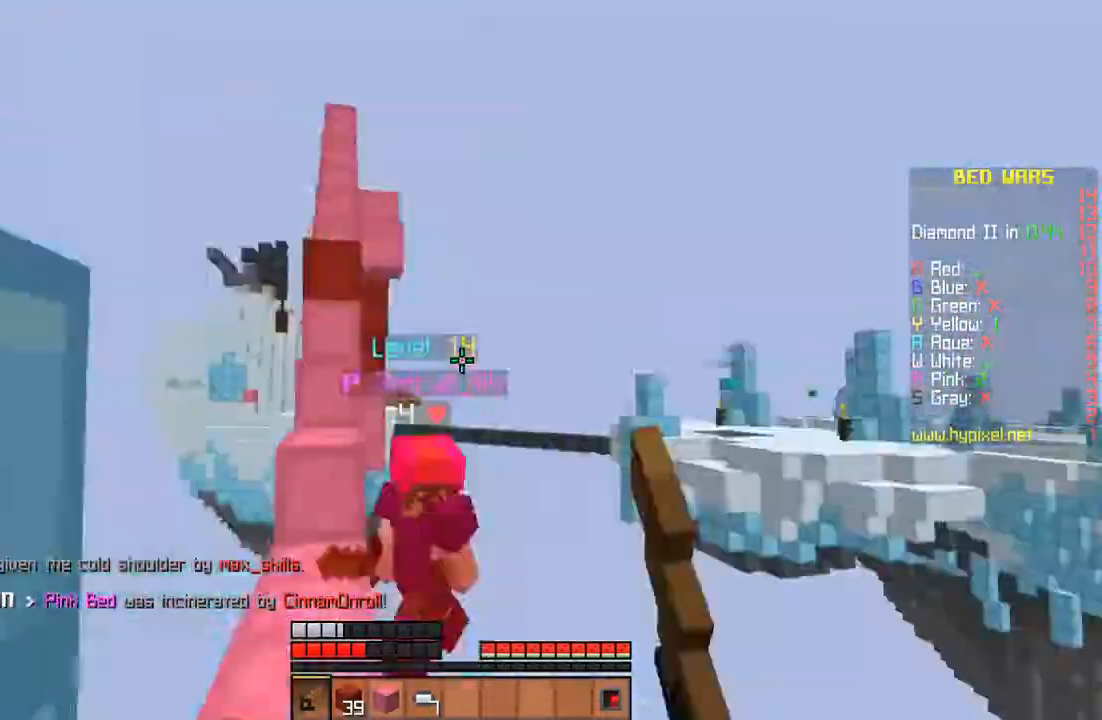
{"keys": ["w"], "mouse": [], "events": [[33, "a", "up"], [67, "mouse_left", "down"], [133, "mouse_left", "up"], [167, "mouse_left", "down"], [200, "d", "down"], [200, "mouse_left", "up"], [233, "mouse_left", "down"], [267, "mouse_left", "up"], [400, "s", "up"], [433, "w", "down"], [500, "d", "up"]]}
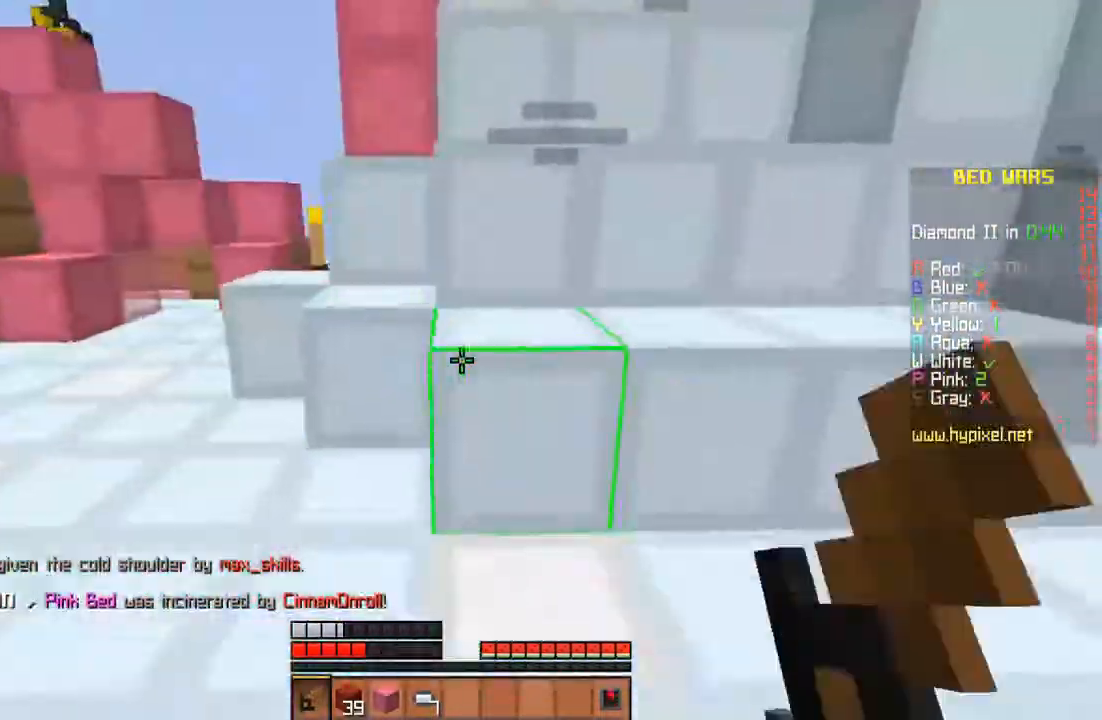
{"keys": ["a", "w"], "mouse": [], "events": [[233, "a", "down"]]}
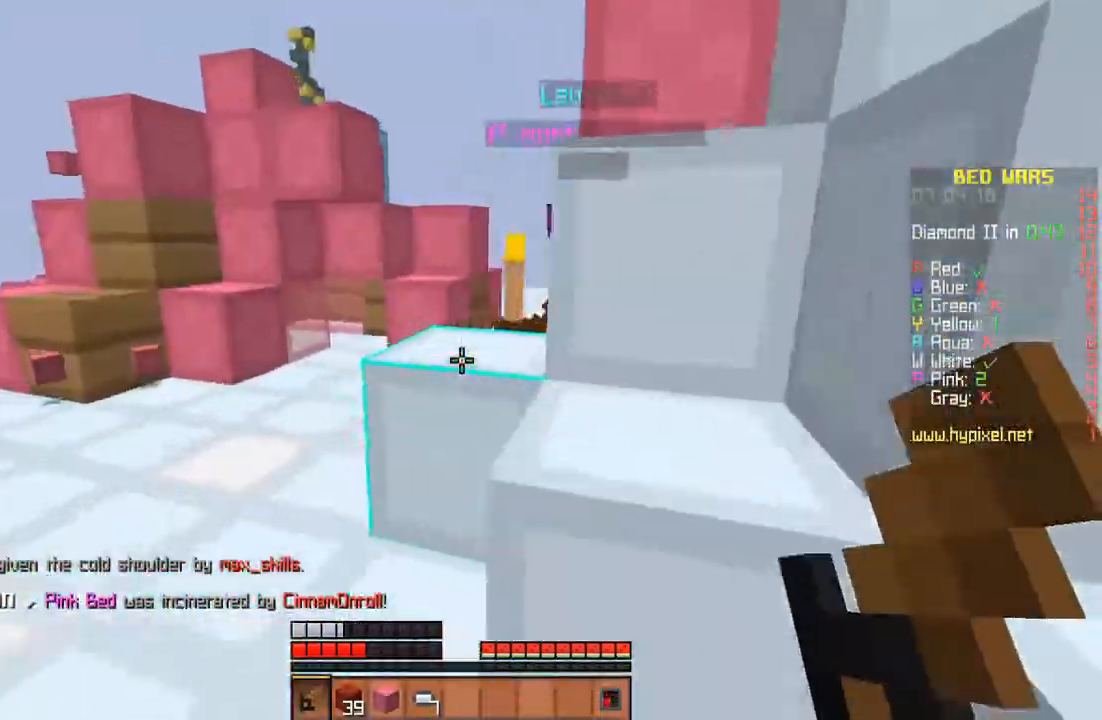
{"keys": ["d", "w"], "mouse": ["left", "right"], "events": [[67, "mouse_left", "down"], [100, "a", "up"], [167, "space", "down"], [200, "d", "down"], [200, "mouse_left", "up"], [233, "mouse_left", "down"], [267, "mouse_left", "up"], [300, "mouse_left", "down"], [367, "space", "up"], [433, "mouse_left", "up"], [467, "mouse_left", "down"], [500, "mouse_right", "down"]]}
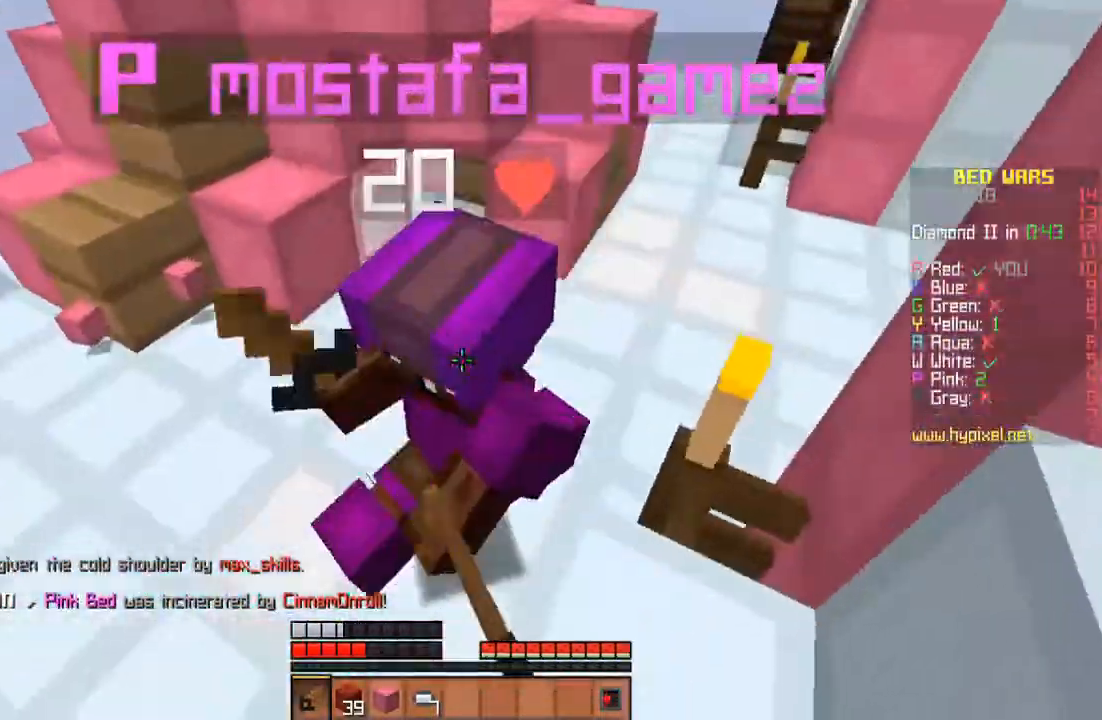
{"keys": [], "mouse": [], "events": [[100, "mouse_left", "up"], [100, "mouse_right", "up"], [133, "mouse_left", "down"], [167, "d", "up"], [167, "mouse_left", "up"], [167, "mouse_right", "down"], [233, "mouse_left", "down"], [267, "mouse_left", "up"], [300, "mouse_left", "down"], [300, "mouse_right", "up"], [333, "w", "up"], [367, "mouse_left", "up"], [400, "mouse_left", "down"], [400, "w", "down"], [433, "w", "up"], [467, "mouse_left", "up"]]}
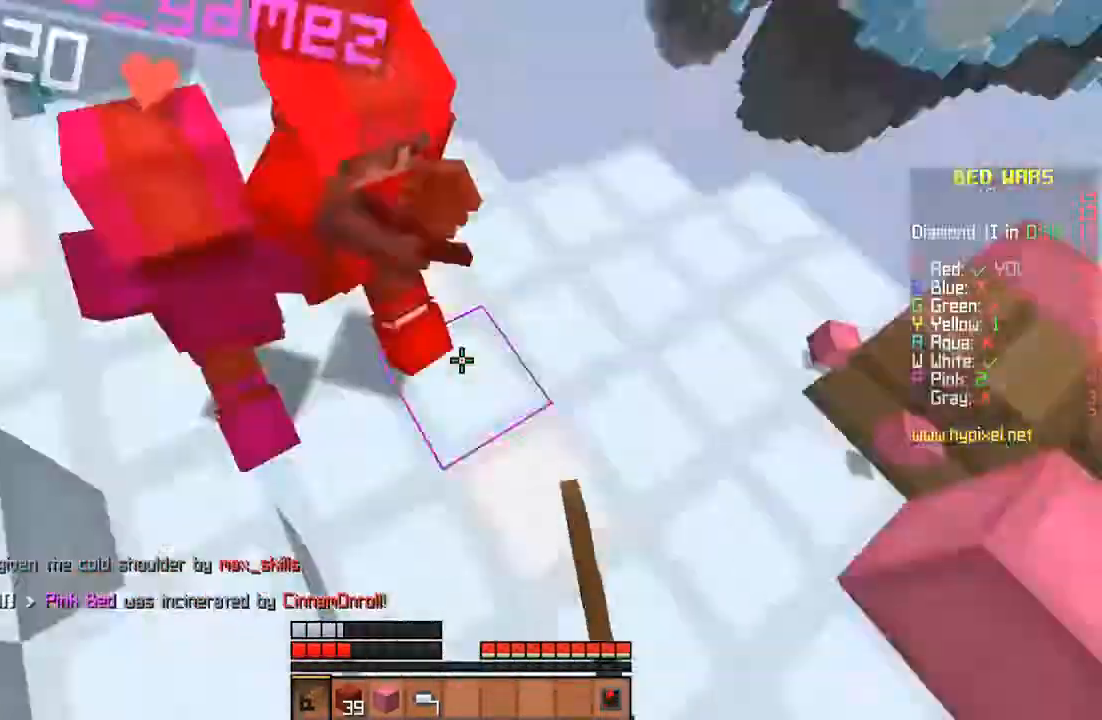
{"keys": ["w"], "mouse": ["left"], "events": [[33, "mouse_left", "down"], [200, "mouse_left", "up"], [233, "s", "down"], [267, "a", "down"], [267, "mouse_left", "down"], [333, "a", "up"], [333, "s", "up"], [333, "w", "down"], [367, "mouse_left", "up"], [400, "mouse_left", "down"], [467, "mouse_left", "up"], [500, "mouse_left", "down"]]}
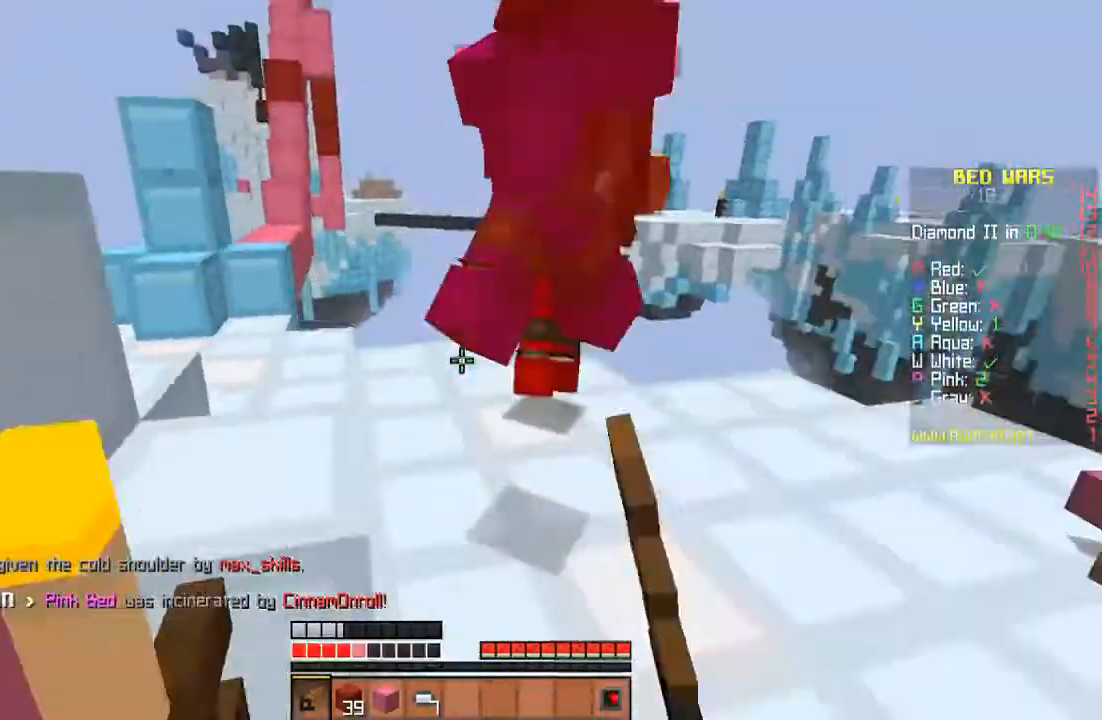
{"keys": ["w"], "mouse": [], "events": [[33, "mouse_left", "up"], [67, "mouse_left", "down"], [100, "mouse_left", "up"], [133, "mouse_left", "down"], [200, "mouse_left", "up"], [233, "mouse_left", "down"], [267, "mouse_left", "up"], [300, "d", "down"], [400, "d", "up"], [400, "mouse_left", "down"], [433, "w", "up"], [467, "w", "down"], [500, "mouse_left", "up"]]}
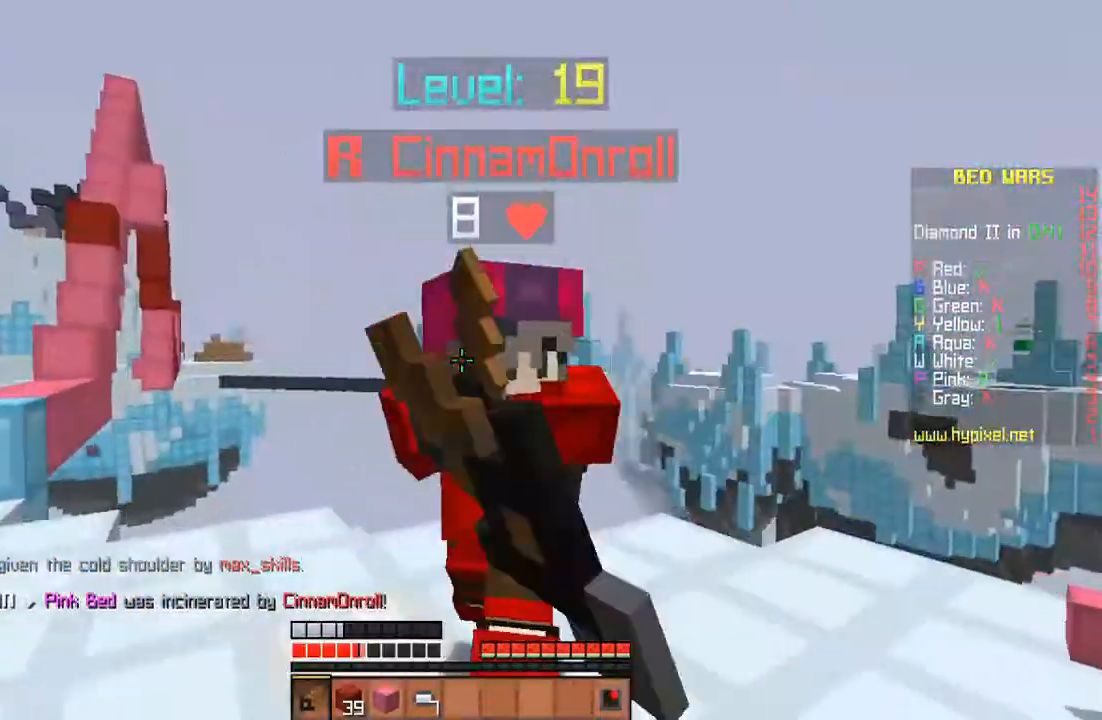
{"keys": ["d"], "mouse": [], "events": [[33, "mouse_left", "down"], [67, "mouse_left", "up"], [100, "mouse_left", "down"], [233, "d", "down"], [233, "w", "up"], [267, "mouse_left", "up"], [300, "mouse_left", "down"], [300, "w", "down"], [467, "w", "up"], [500, "mouse_left", "up"]]}
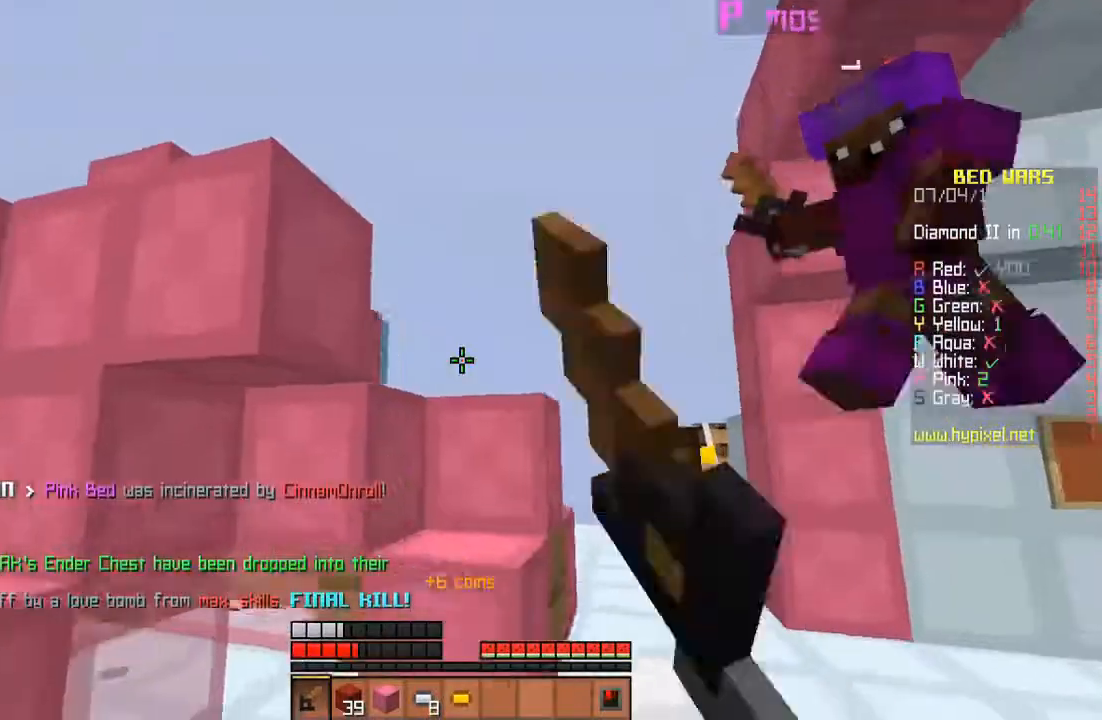
{"keys": ["d", "w"], "mouse": [], "events": [[33, "d", "up"], [133, "w", "down"], [367, "d", "down"]]}
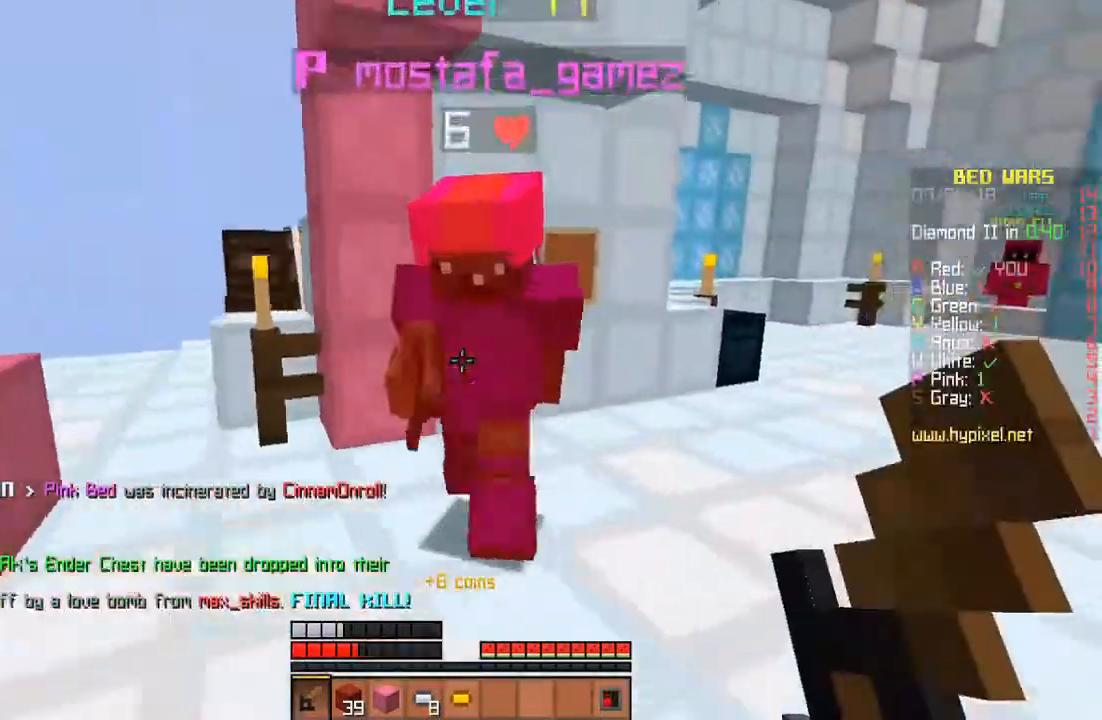
{"keys": ["d", "w"], "mouse": [], "events": []}
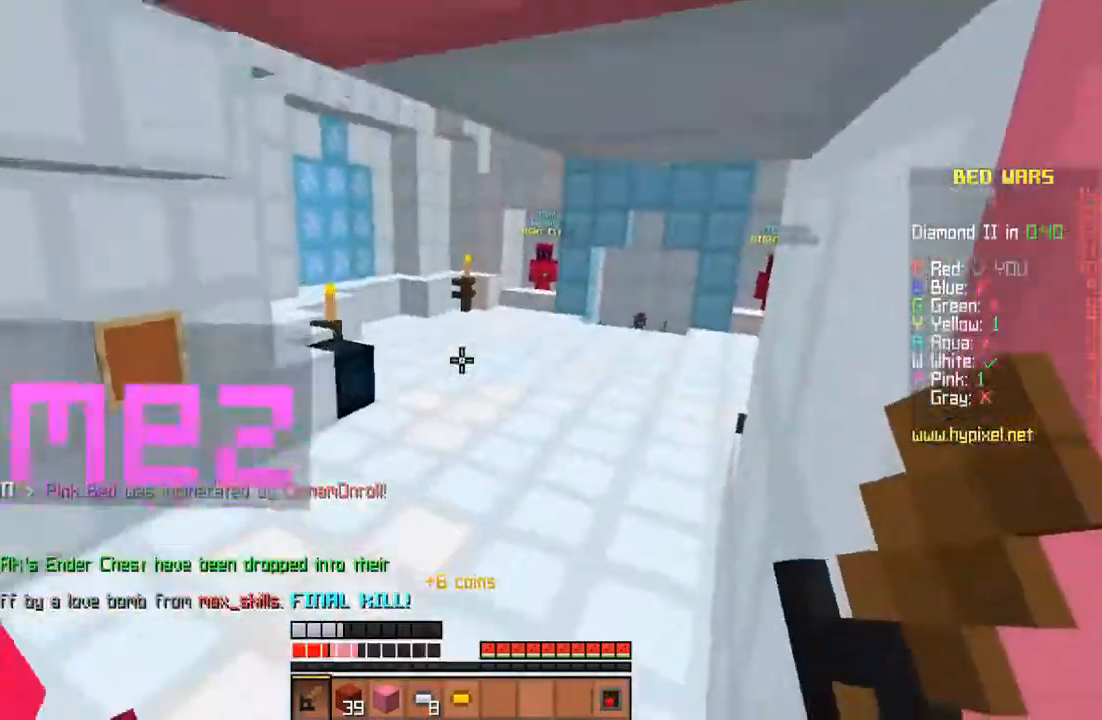
{"keys": ["w"], "mouse": [], "events": [[300, "d", "up"]]}
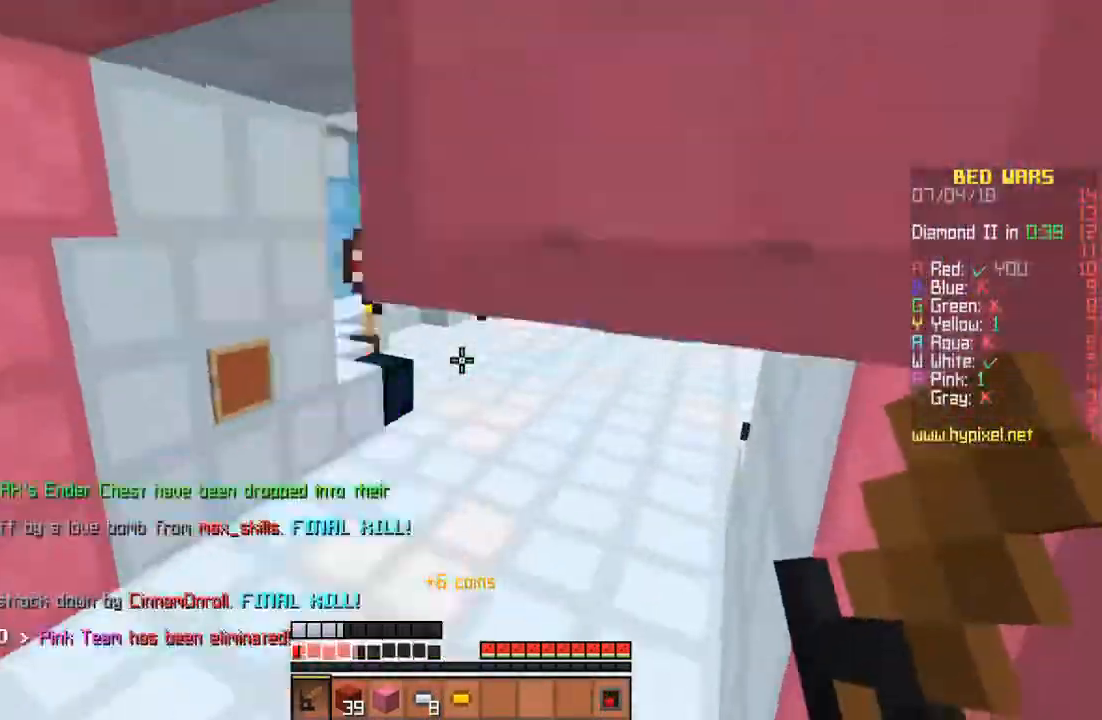
{"keys": ["w"], "mouse": [], "events": [[67, "d", "down"], [367, "d", "up"]]}
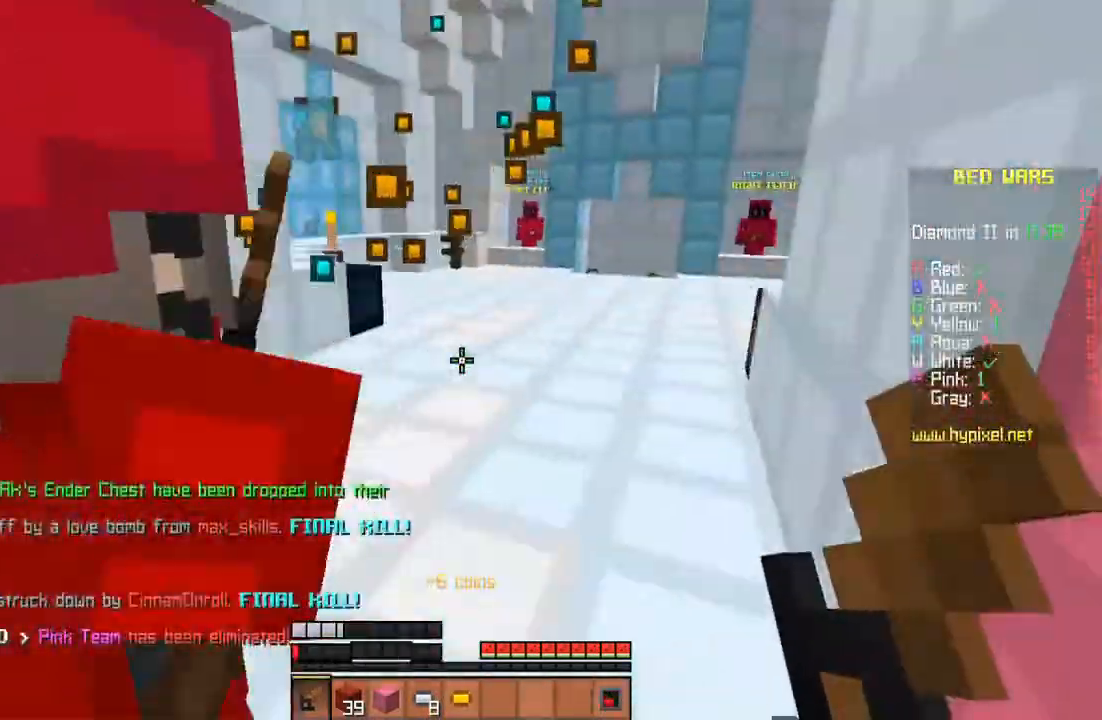
{"keys": ["space", "w"], "mouse": ["left"], "events": [[100, "d", "down"], [200, "d", "up"], [300, "space", "down"], [467, "mouse_left", "down"]]}
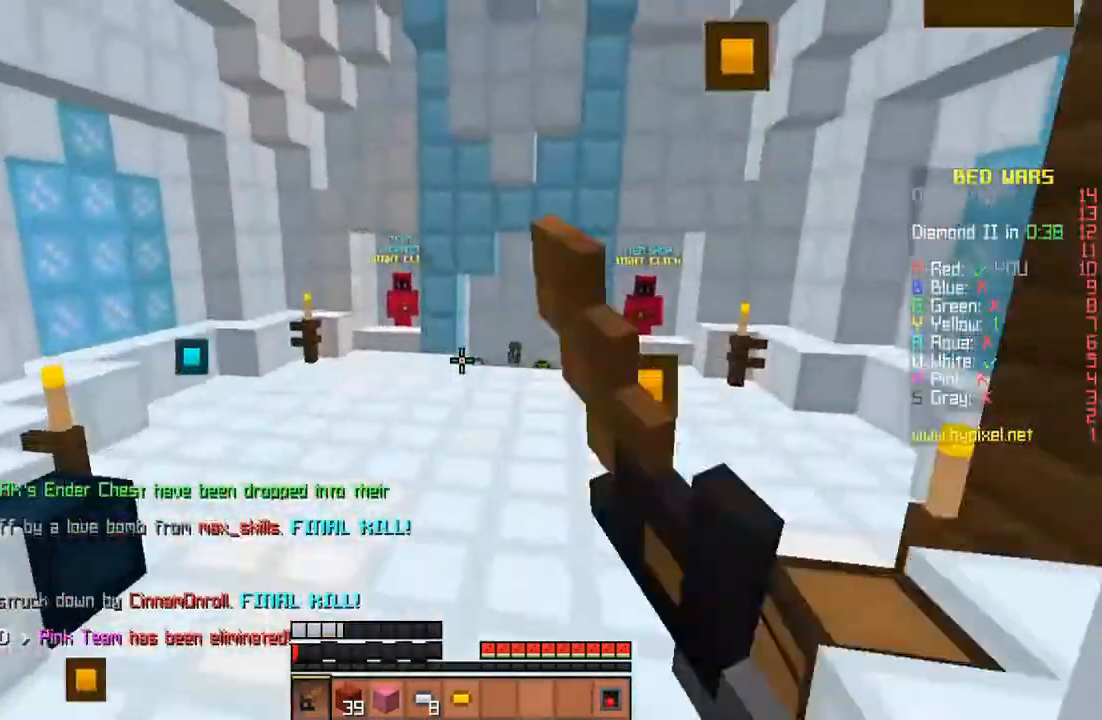
{"keys": ["space", "w"], "mouse": ["left"], "events": []}
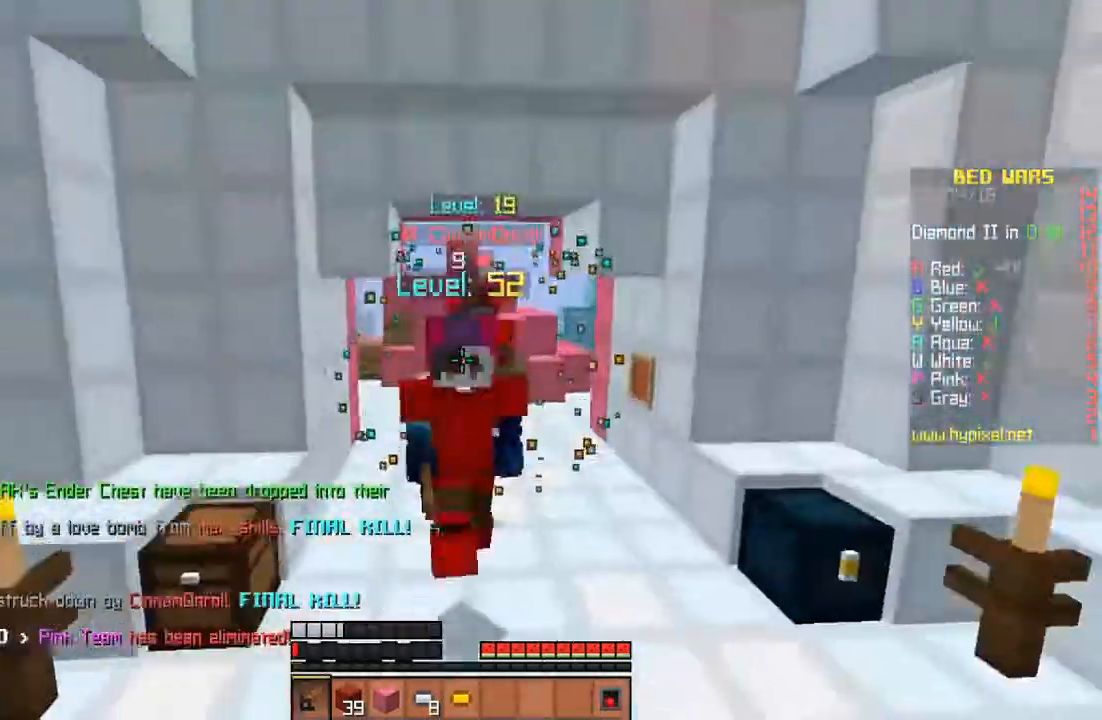
{"keys": ["space", "w"], "mouse": []}
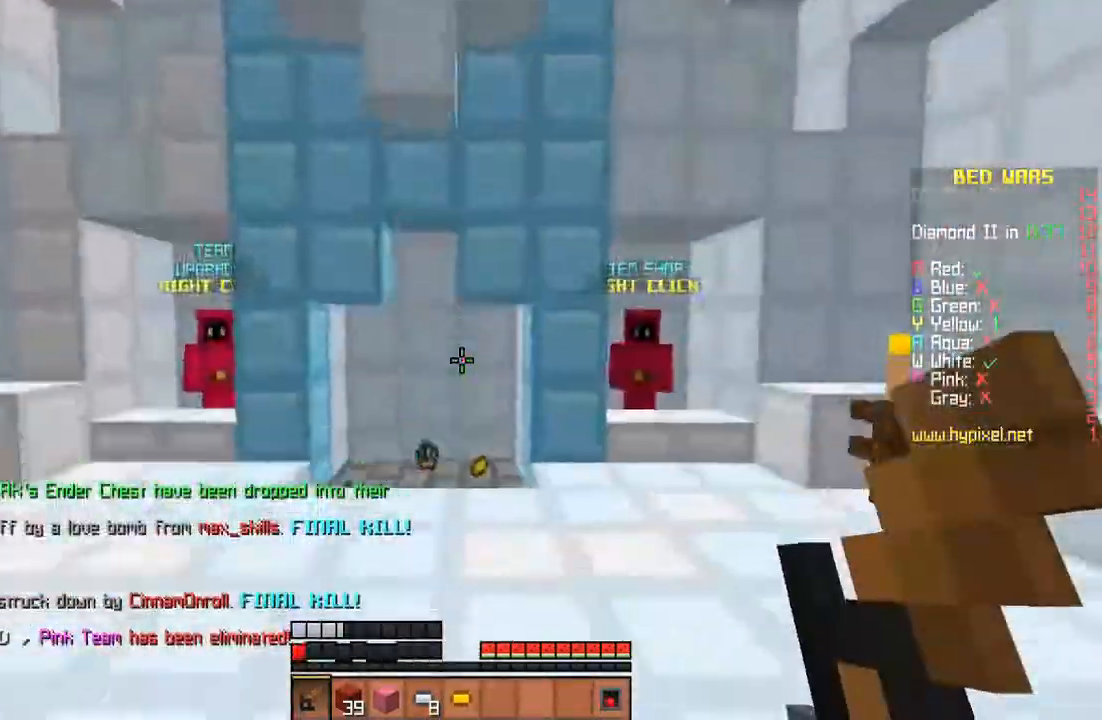
{"keys": ["w"], "mouse": [], "events": [[333, "space", "up"]]}
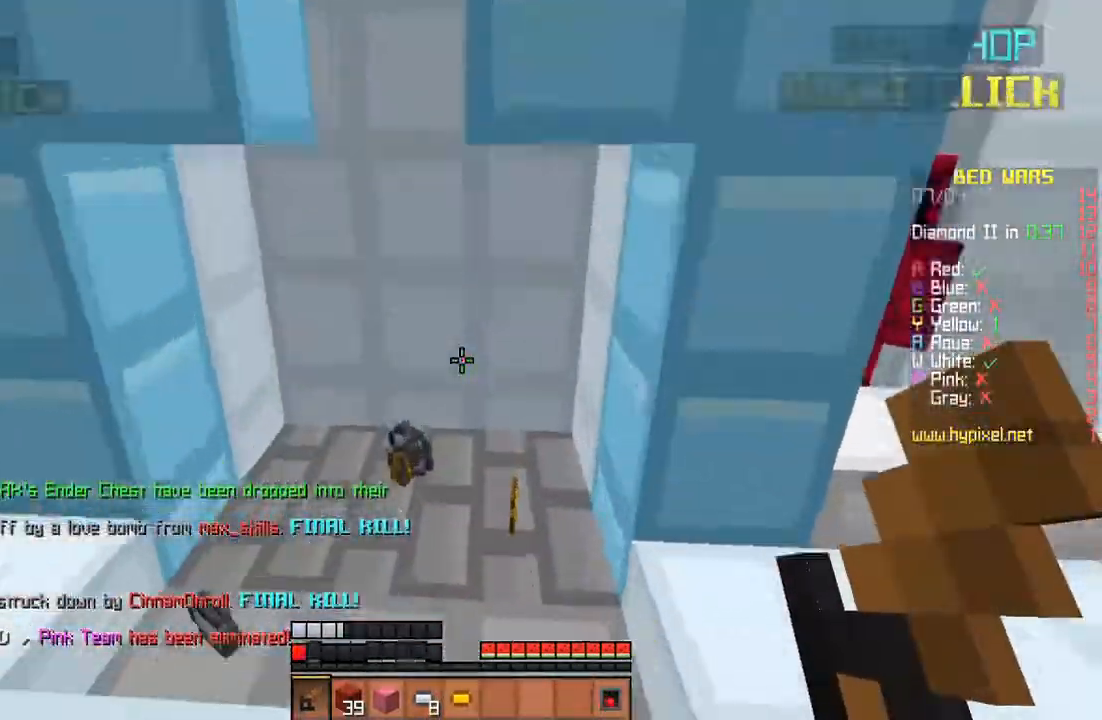
{"keys": ["d", "w"], "mouse": [], "events": [[367, "w", "up"], [433, "d", "down"], [500, "w", "down"]]}
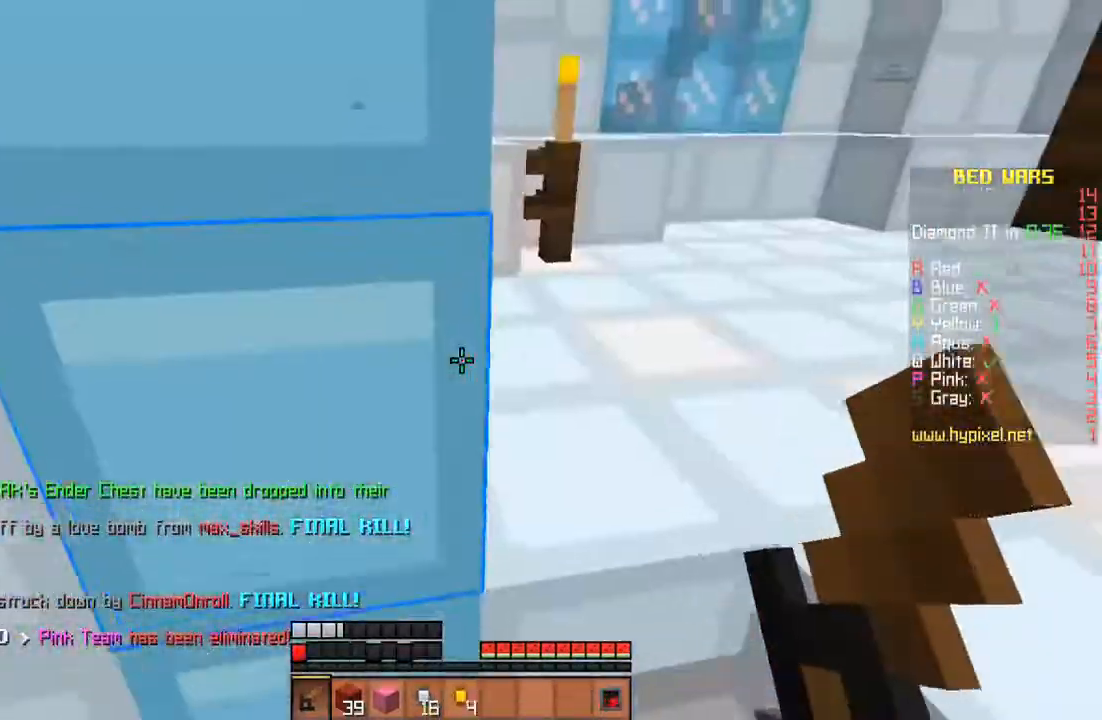
{"keys": ["w"], "mouse": [], "events": [[467, "d", "up"]]}
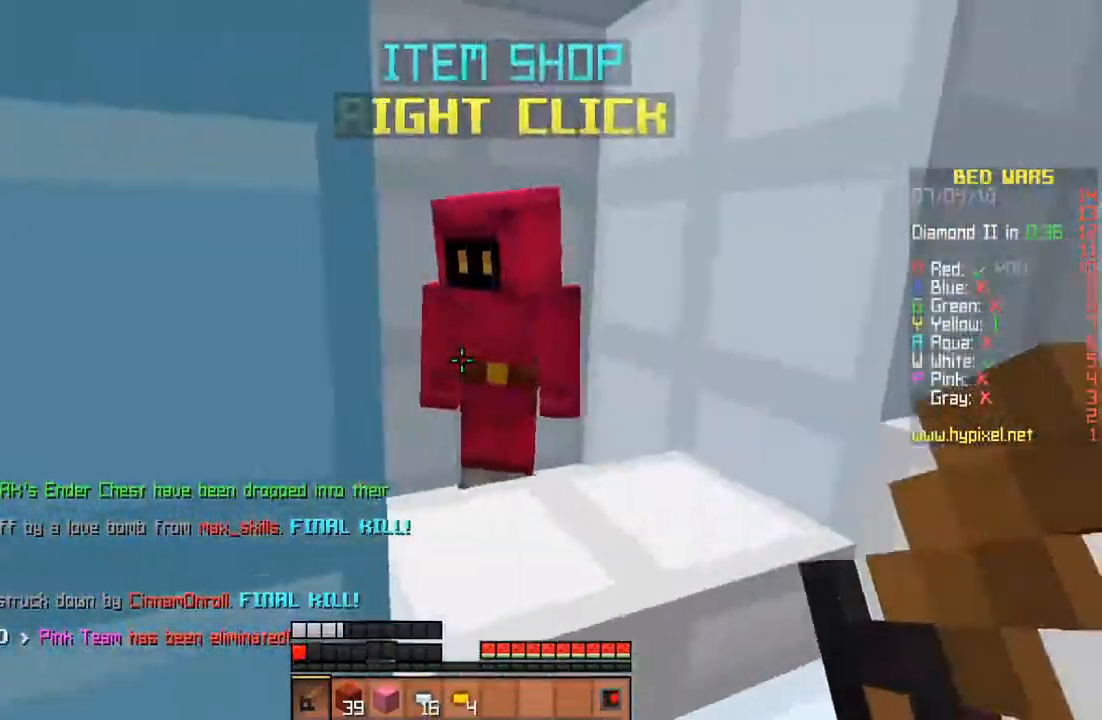
{"keys": [], "mouse": [], "events": [[167, "mouse_right", "down"], [200, "w", "up"], [333, "mouse_right", "up"]]}